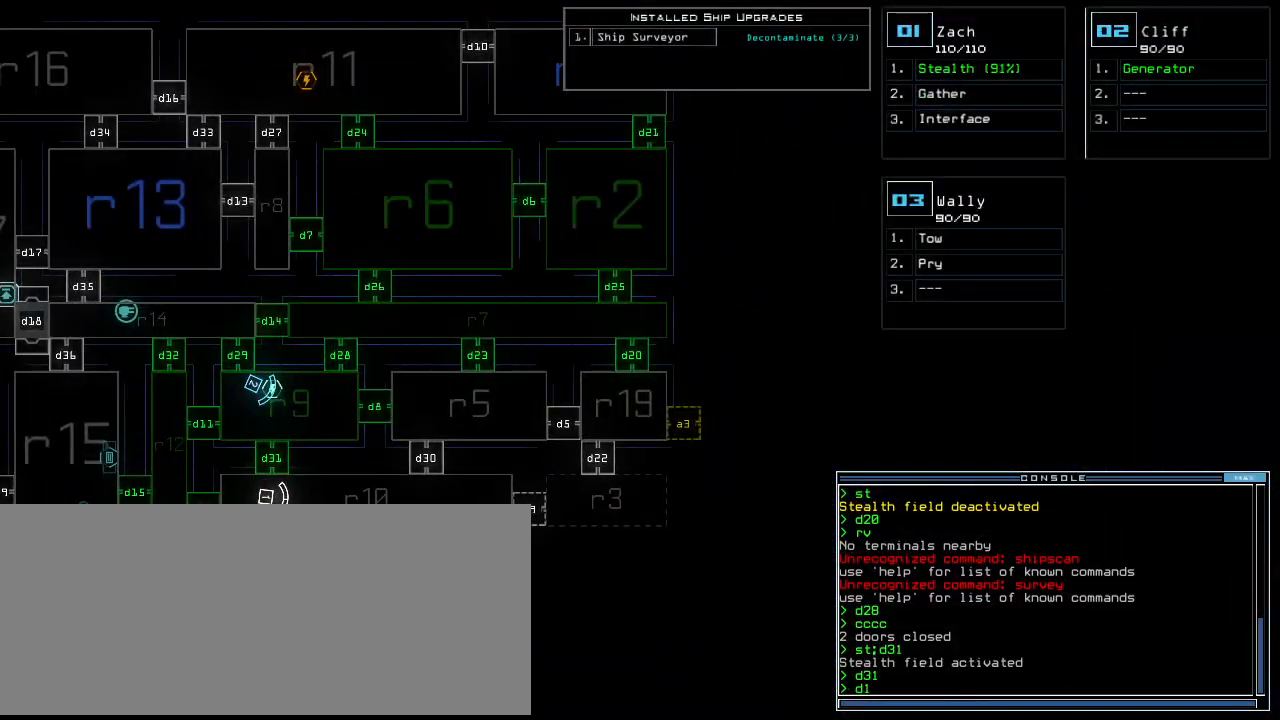
Gameplay with keyboard; each line is a JSON object with the keys held at the frame after it. "events" lists presses ("down") and releases ("up") of ".", "0", "1", "2", "3", "4", "5", "6", "7", "8", "9", "a", "b", "backspace", "c", "caps_lock", "comma", "ctrl_l", "ctrl_r", "d", "down", "e", "equals", "escape", "f", "f8", "g", "h", "i", "j", "k", "l", "left", "m", "minus", "n", "o", "p", "q", "quote", "r", "return", "right", "s", "semicolon", "shift_l", "shift_r", "space", "t", "tab", "tilde", "u", "up", "v", "w", "x", "y" and "z" between this image and that frame as [ms after this image, input, new state], when the widget could be followed in between. No other keys are recorded. Mouse input is not recorded. Not read: other_keys.
{"keys": [], "events": [[20, "1", "up"], [100, "2", "down"], [180, "2", "up"], [180, "return", "down"], [240, "return", "up"]]}
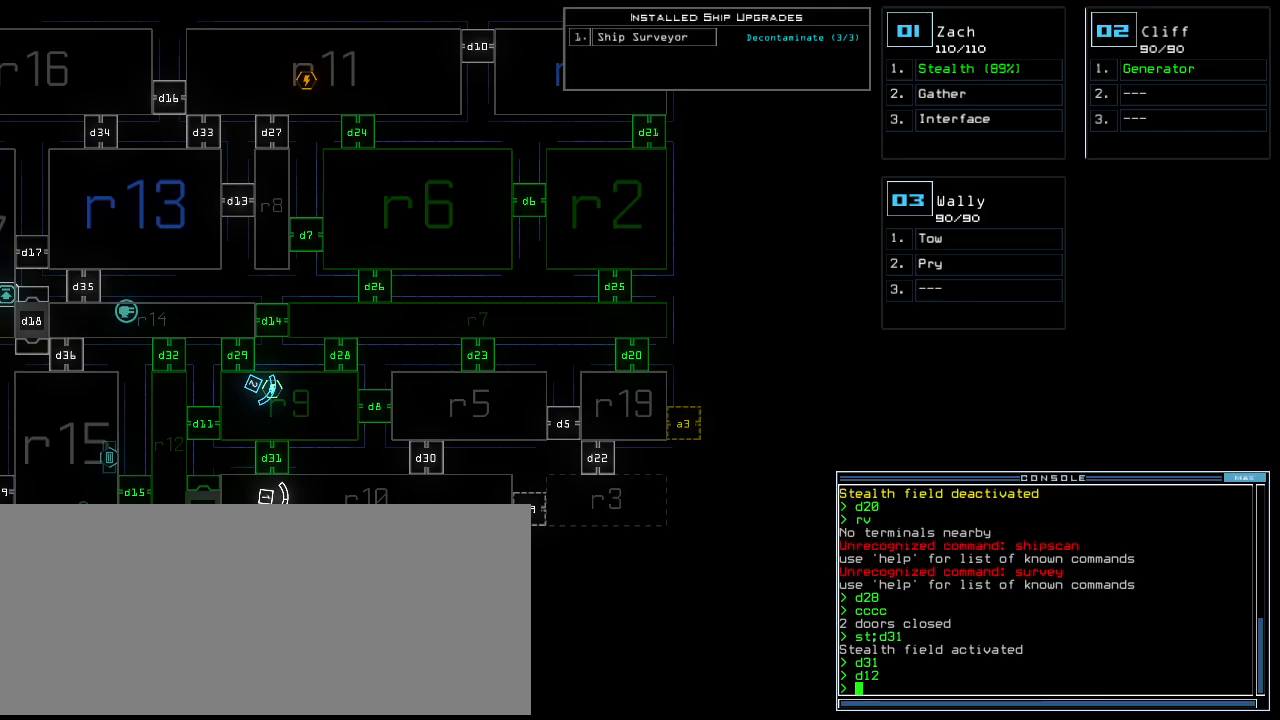
{"keys": ["up"], "events": [[260, "1", "down"], [280, "up", "down"], [340, "1", "up"]]}
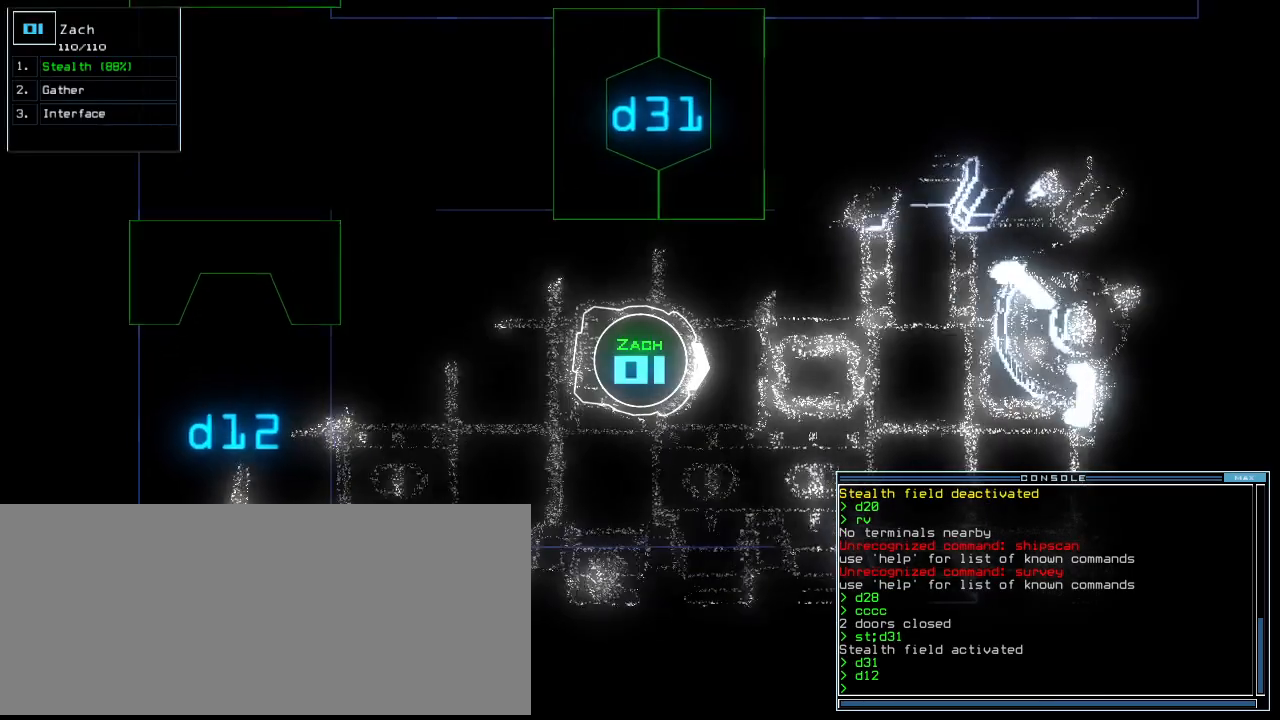
{"keys": ["up"], "events": []}
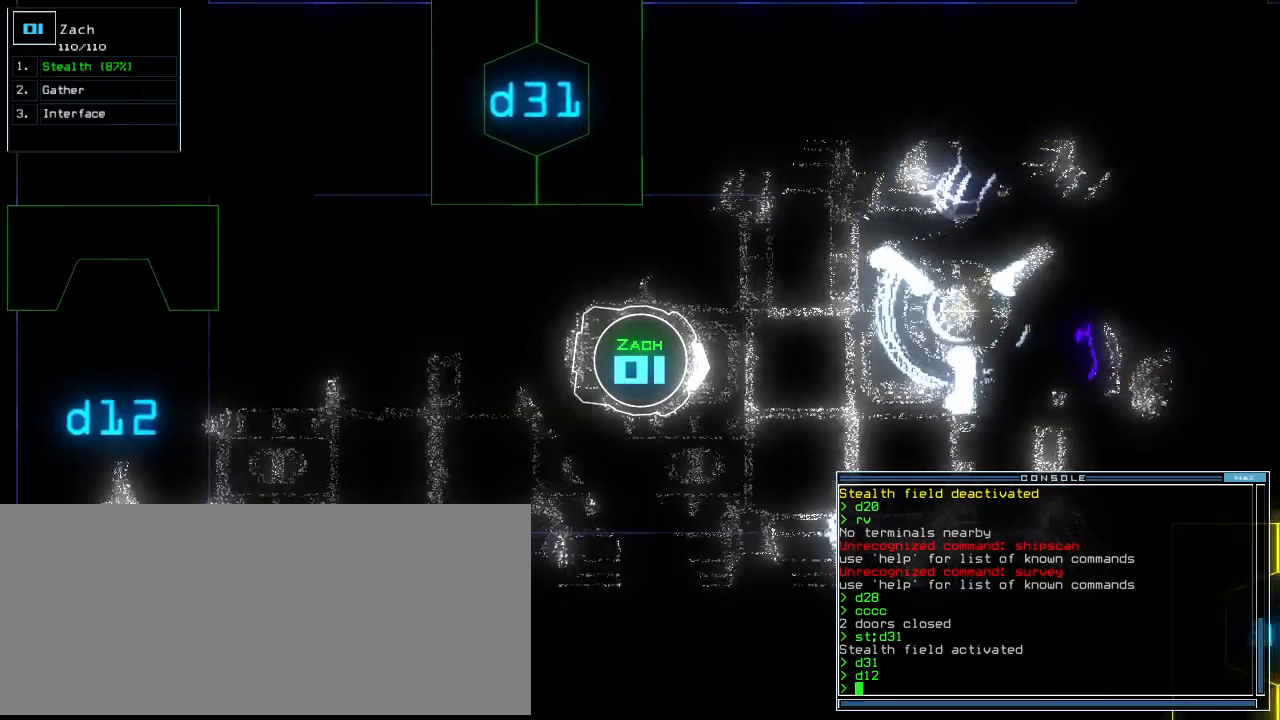
{"keys": ["down"], "events": [[200, "up", "up"], [380, "down", "down"]]}
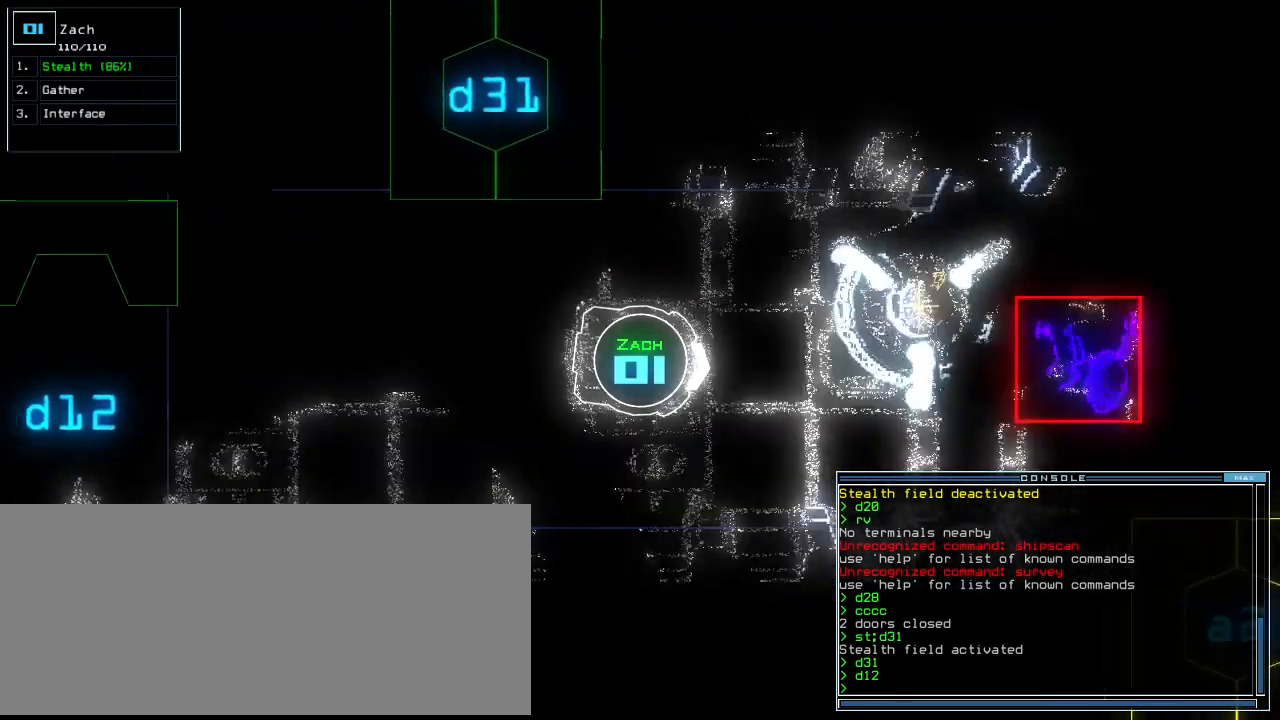
{"keys": ["d"], "events": [[60, "right", "down"], [100, "right", "up"], [160, "down", "up"], [480, "d", "down"]]}
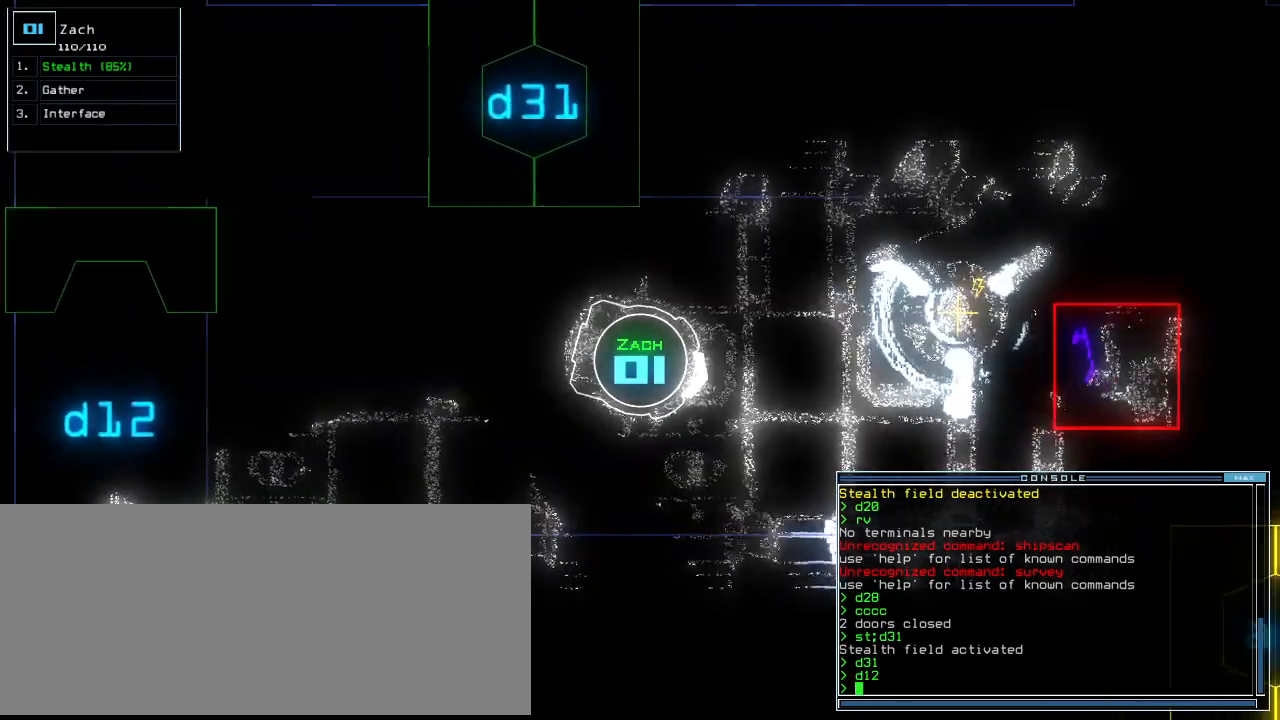
{"keys": [], "events": [[60, "d", "up"], [240, "3", "down"], [280, "2", "down"], [320, "3", "up"], [380, "2", "up"]]}
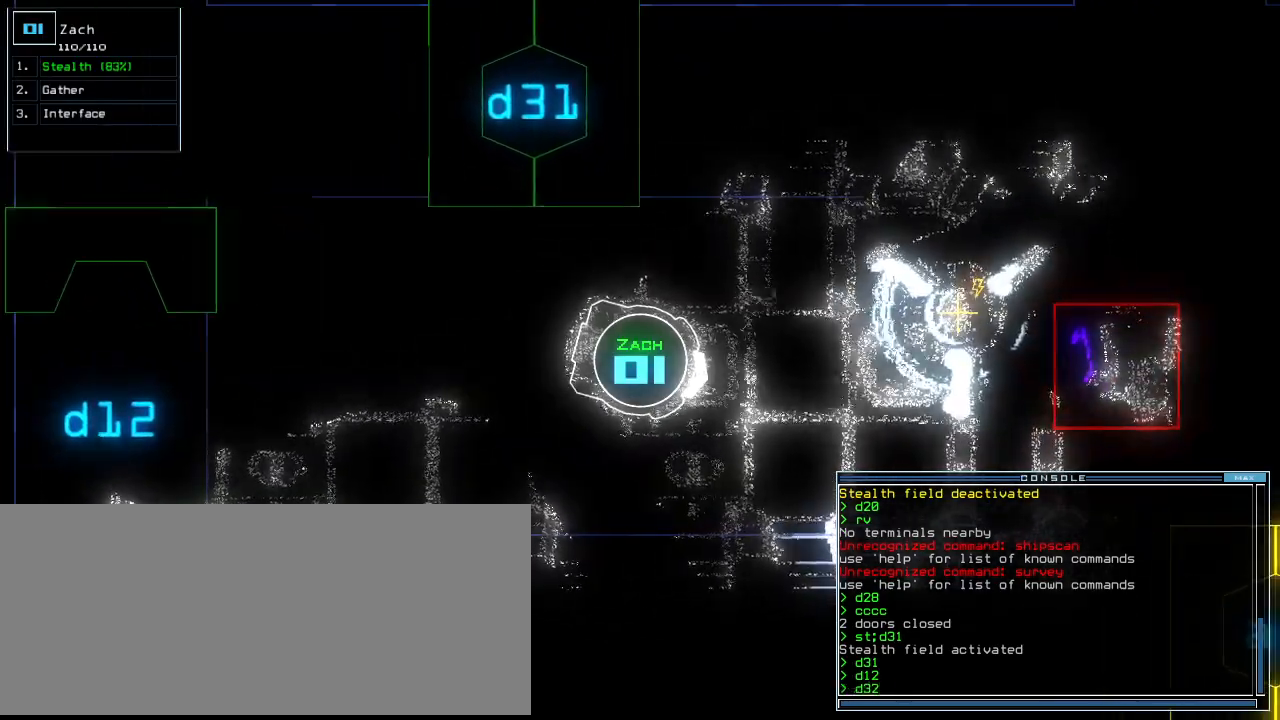
{"keys": ["backspace"], "events": [[500, "backspace", "down"]]}
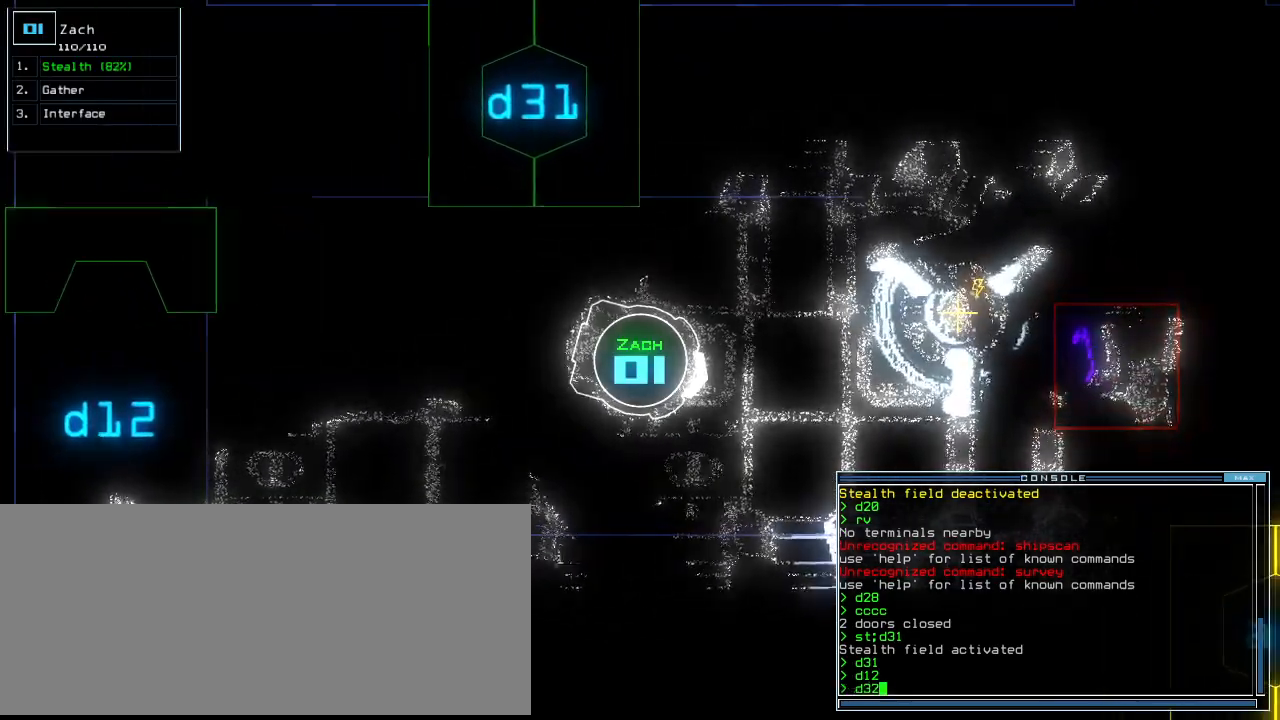
{"keys": [], "events": [[80, "1", "down"], [80, "backspace", "up"], [160, "1", "up"]]}
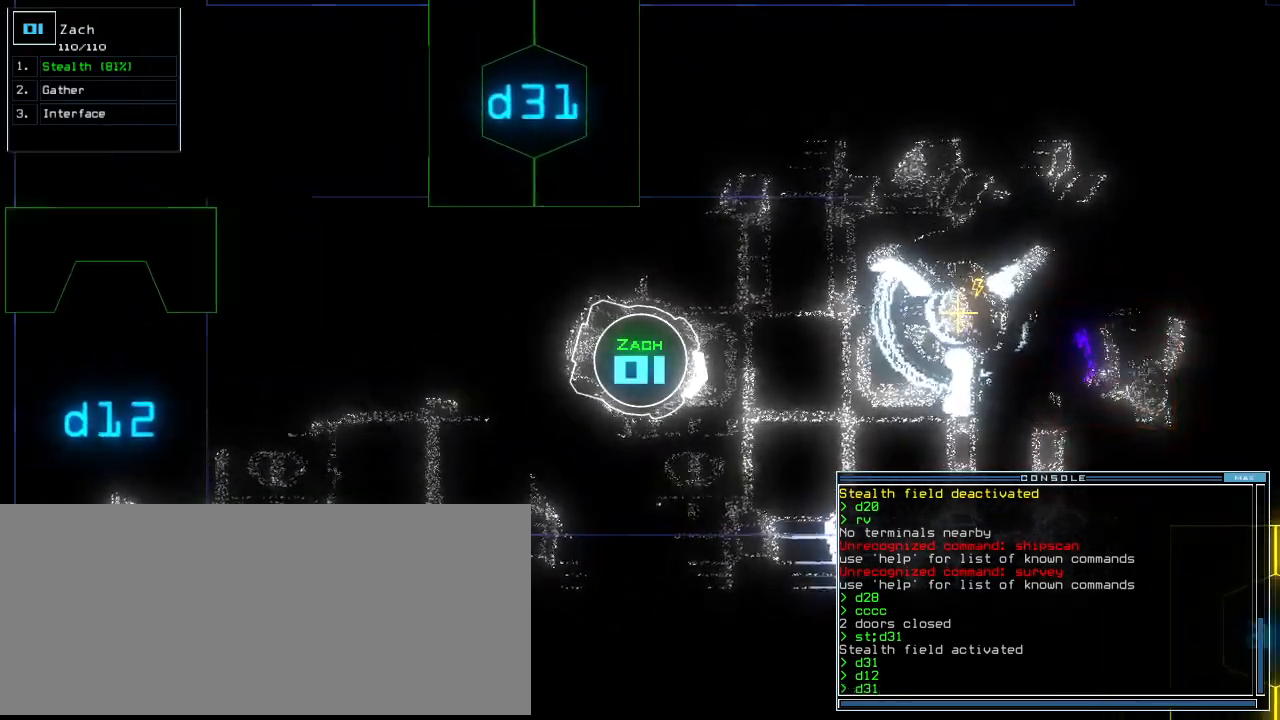
{"keys": [], "events": []}
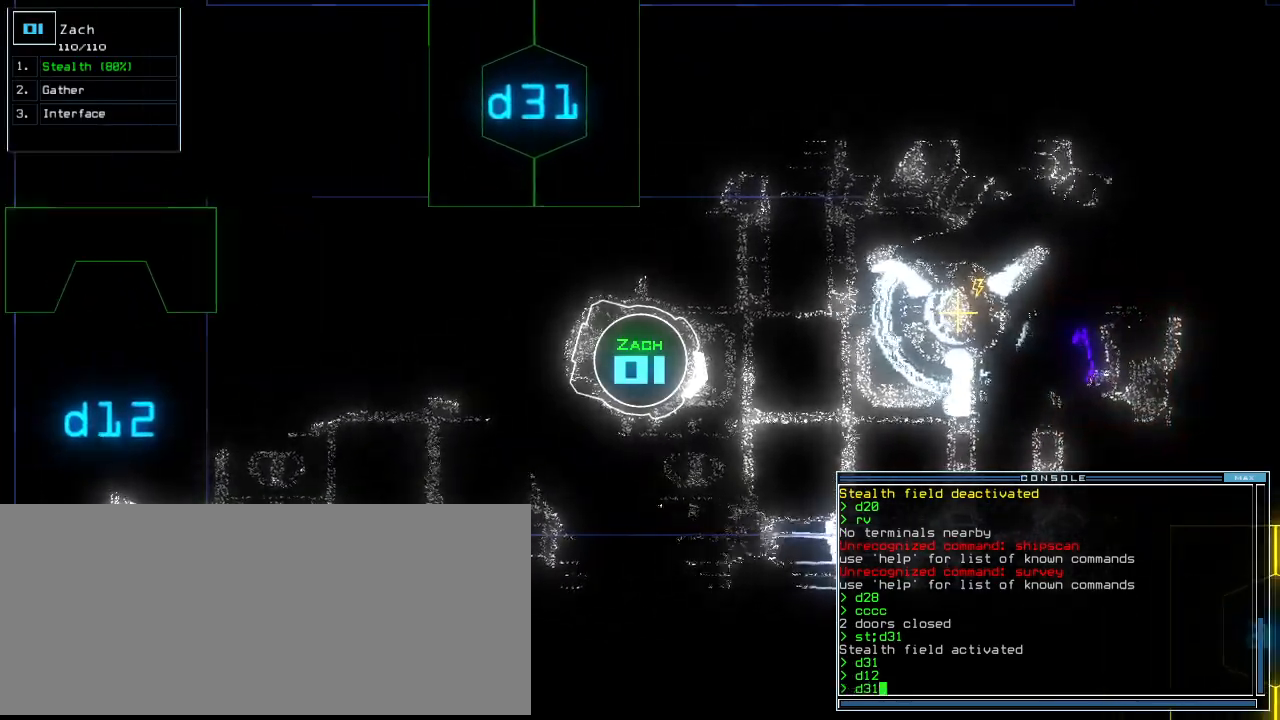
{"keys": [], "events": []}
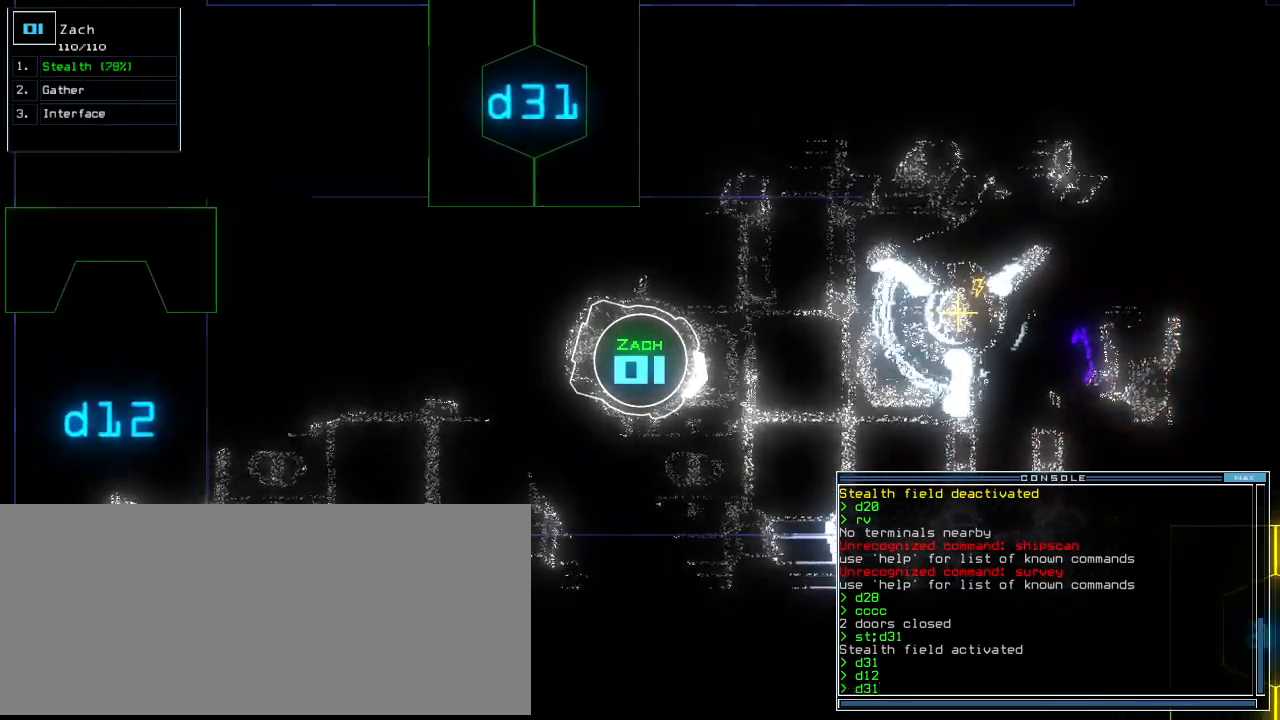
{"keys": [], "events": []}
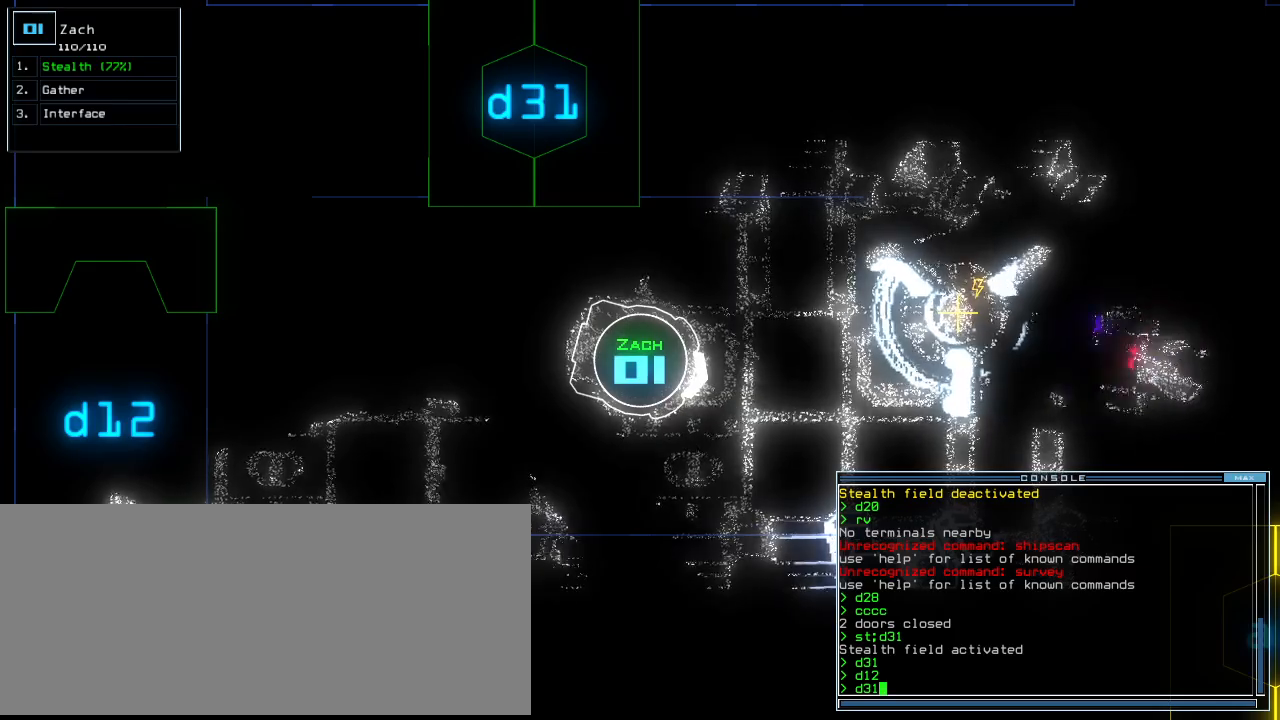
{"keys": ["down"], "events": [[200, "right", "down"], [220, "down", "down"], [420, "right", "up"]]}